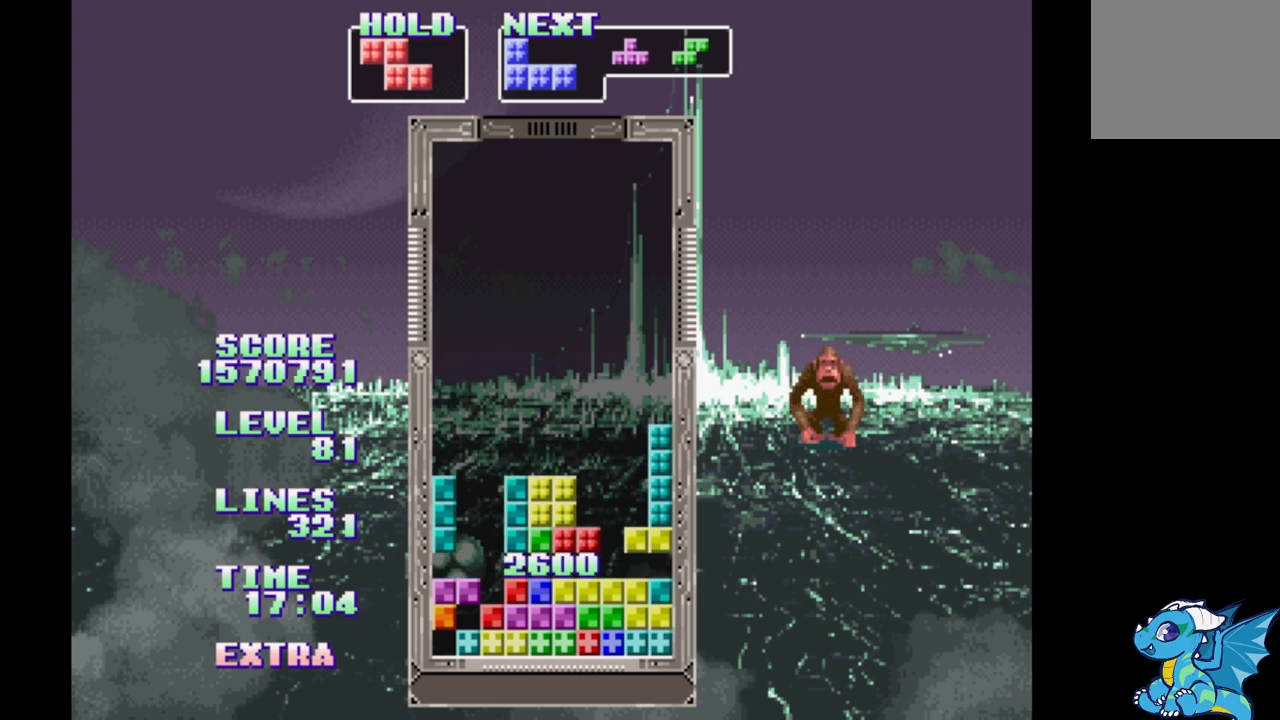
Gameplay with a controller (Xbox layout); each line is a JSON object with the inputs held at the frame after it. "events" lists button and stick changes between this image and that frame as [ms after this image, input, new state], when the widget could be followed in between. Not read: L2 L3 R2 R3 left_stick right_stick.
{"buttons": [], "events": []}
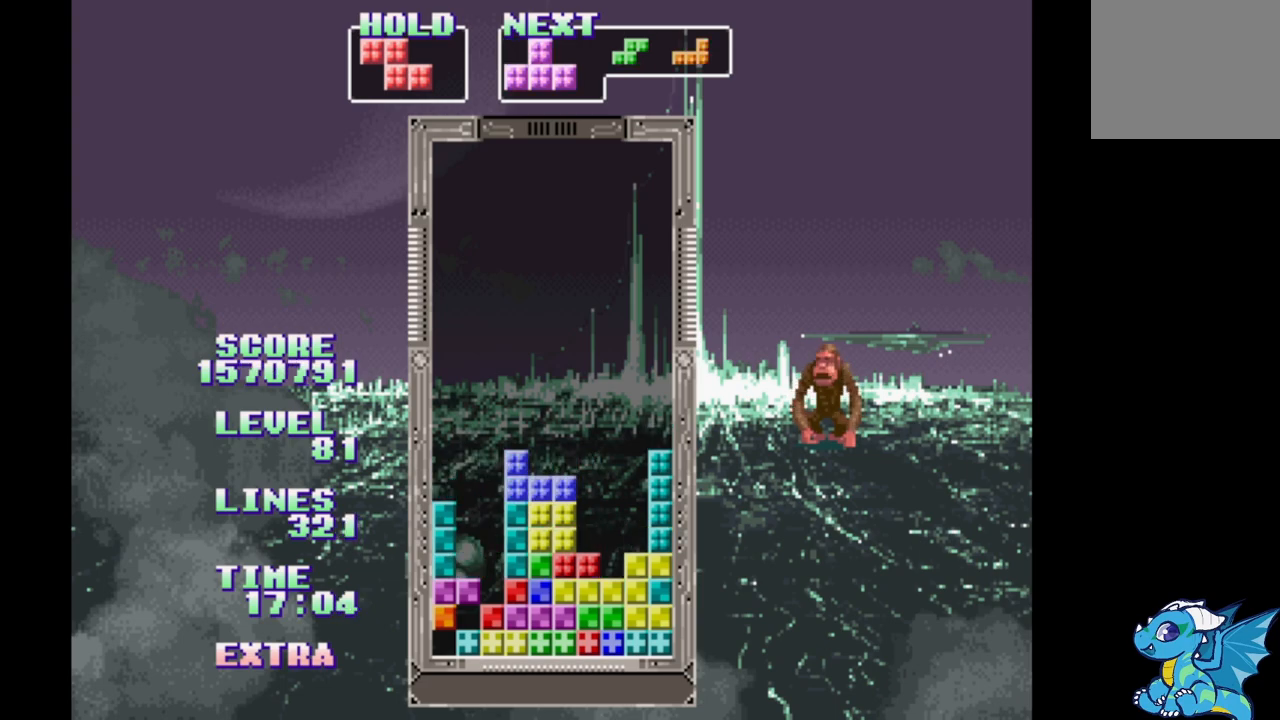
{"buttons": ["DPAD_LEFT"], "events": [[17, "DPAD_RIGHT", "down"], [83, "DPAD_RIGHT", "up"], [217, "DPAD_LEFT", "down"], [383, "DPAD_RIGHT", "down"], [450, "DPAD_RIGHT", "up"]]}
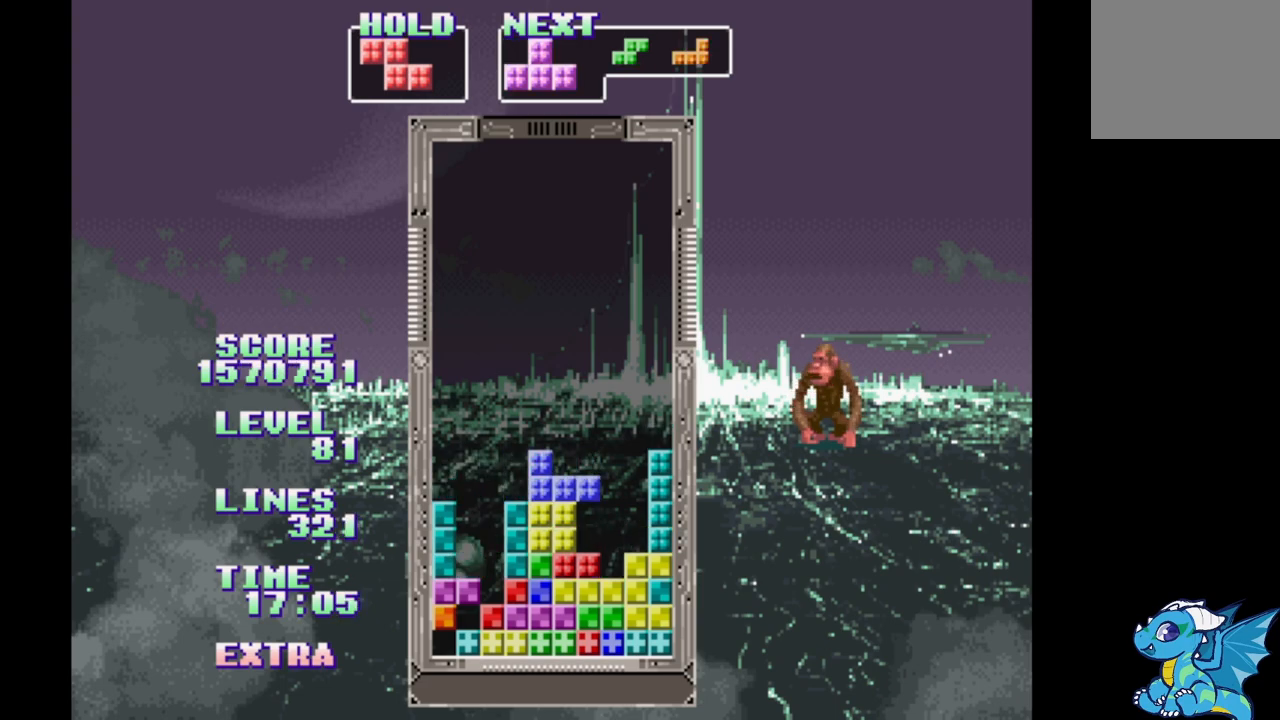
{"buttons": [], "events": [[233, "DPAD_RIGHT", "down"], [283, "DPAD_RIGHT", "up"], [483, "DPAD_LEFT", "up"]]}
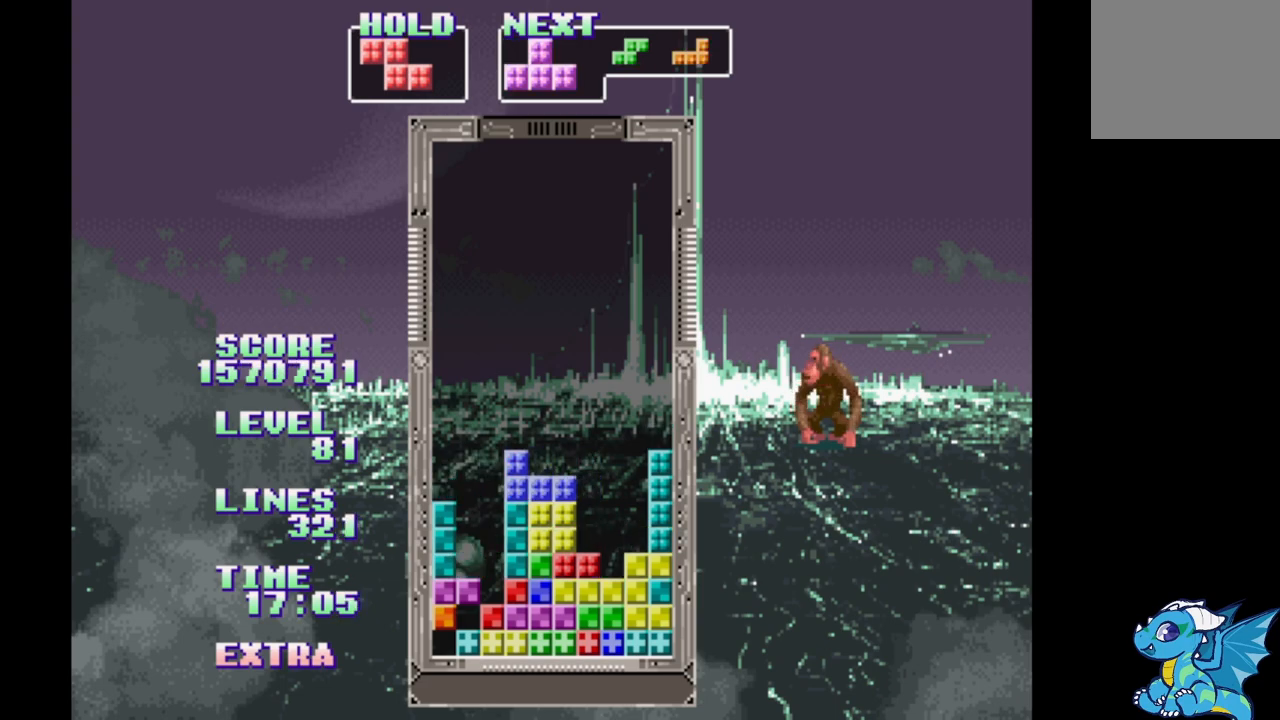
{"buttons": ["DPAD_LEFT"]}
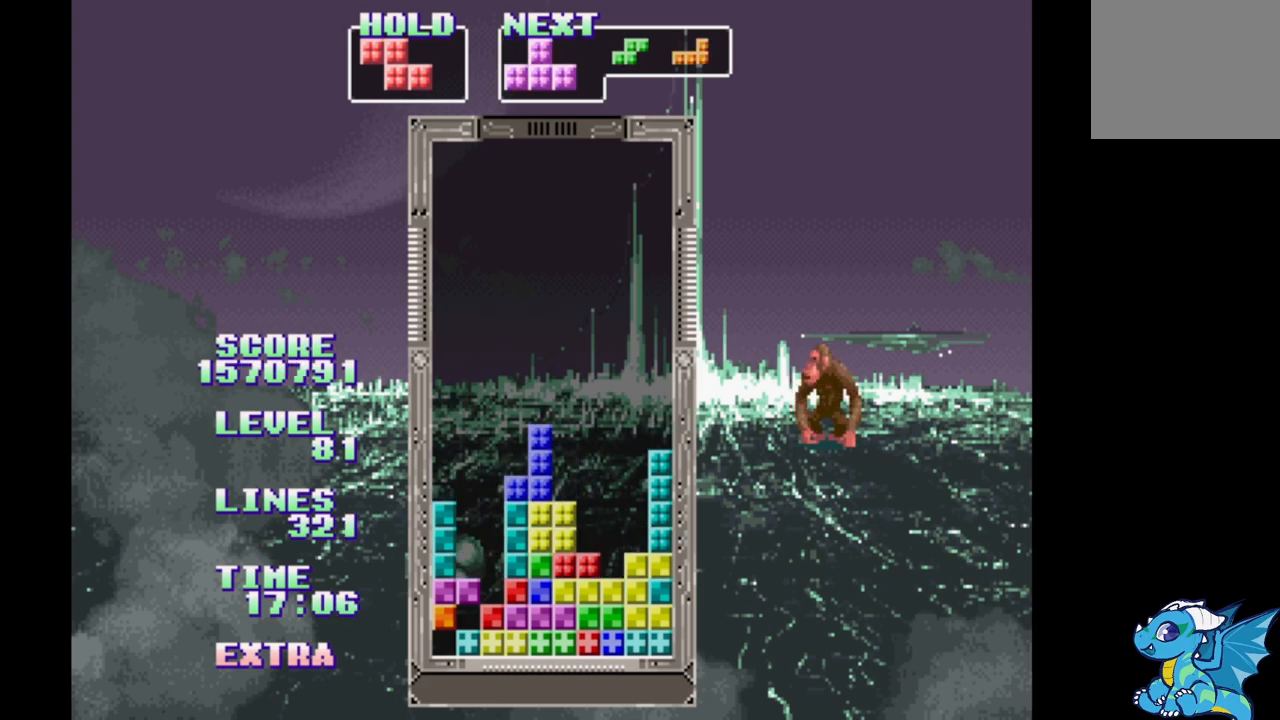
{"buttons": ["B", "DPAD_LEFT"]}
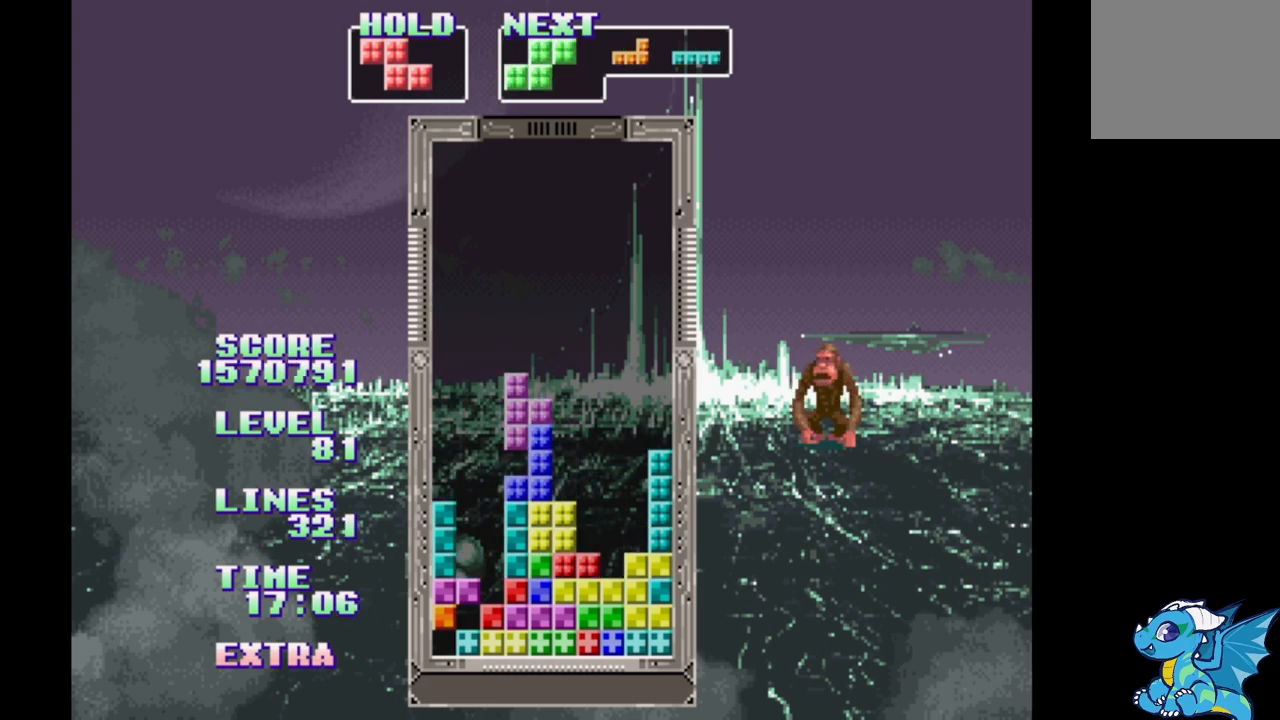
{"buttons": ["B", "DPAD_LEFT"], "events": [[50, "B", "up"], [133, "B", "down"], [217, "B", "up"], [317, "B", "down"], [400, "B", "up"], [500, "B", "down"]]}